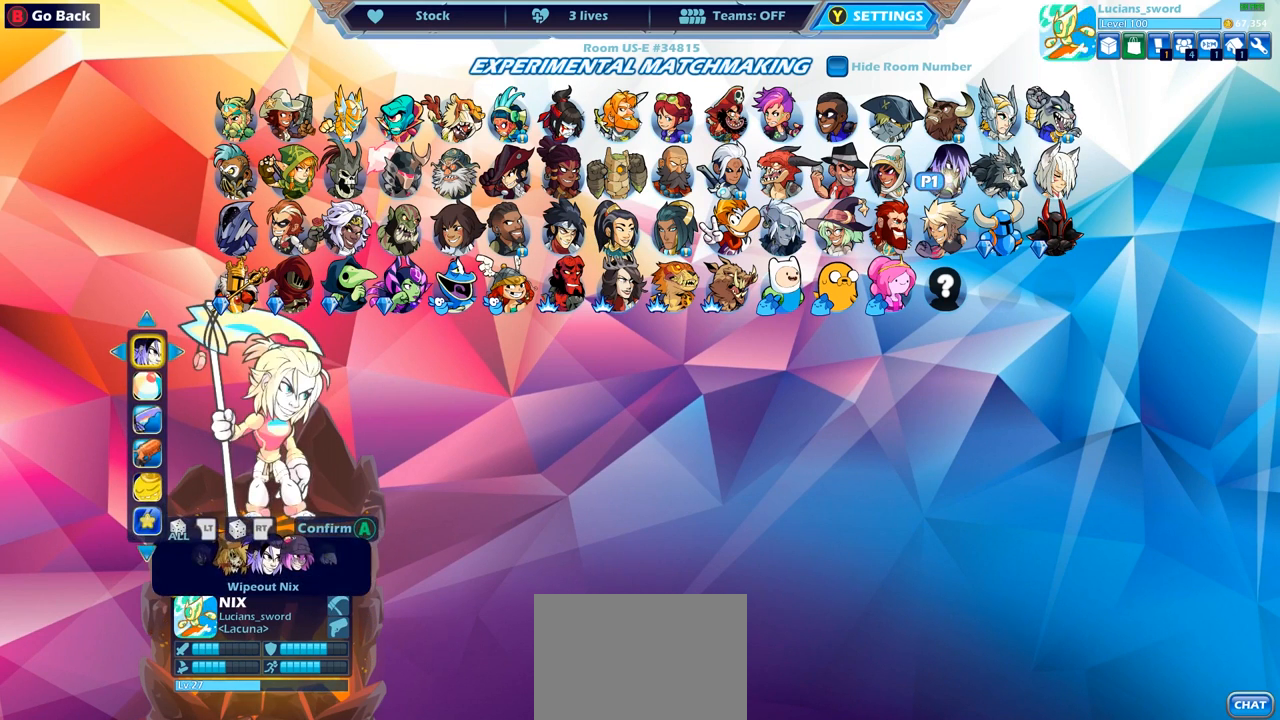
Gameplay with a controller (PlayStation layout); each line is a JSON object with the inputs held at the frame after it. "events" lists button and stick changes between this image and that frame as [ms after this image, input, new state], when the widget could be followed in between.
{"buttons": [], "left_stick": "center", "right_stick": "center", "events": []}
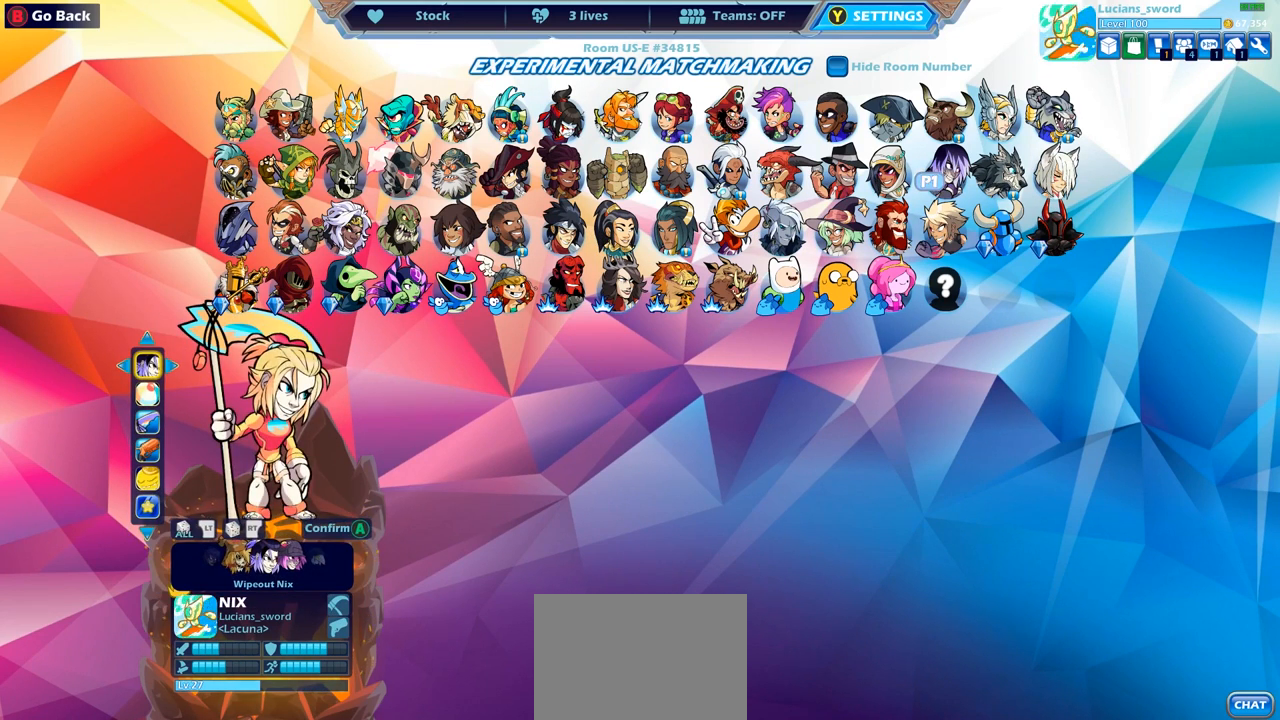
{"buttons": [], "left_stick": "center", "right_stick": "center", "events": [[383, "DPAD_RIGHT", "down"], [500, "DPAD_RIGHT", "up"]]}
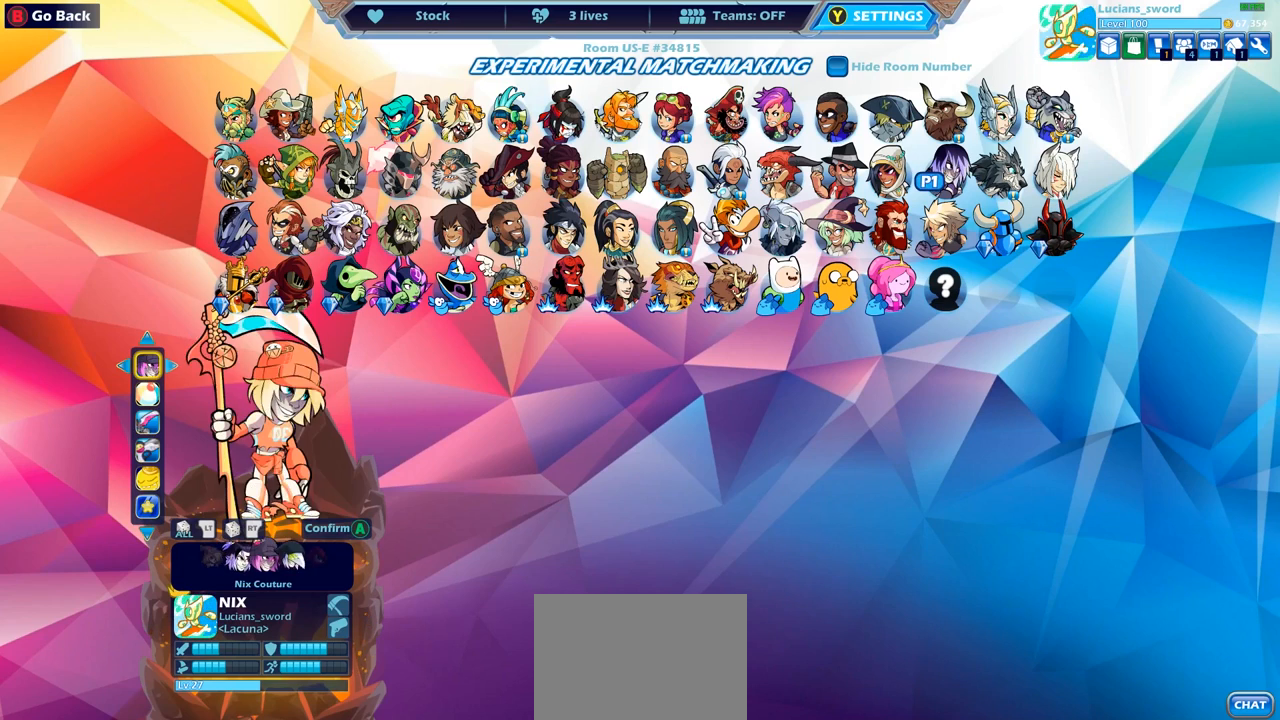
{"buttons": [], "left_stick": "center", "right_stick": "center", "events": [[83, "DPAD_RIGHT", "down"], [183, "DPAD_RIGHT", "up"], [367, "DPAD_LEFT", "down"], [467, "DPAD_LEFT", "up"]]}
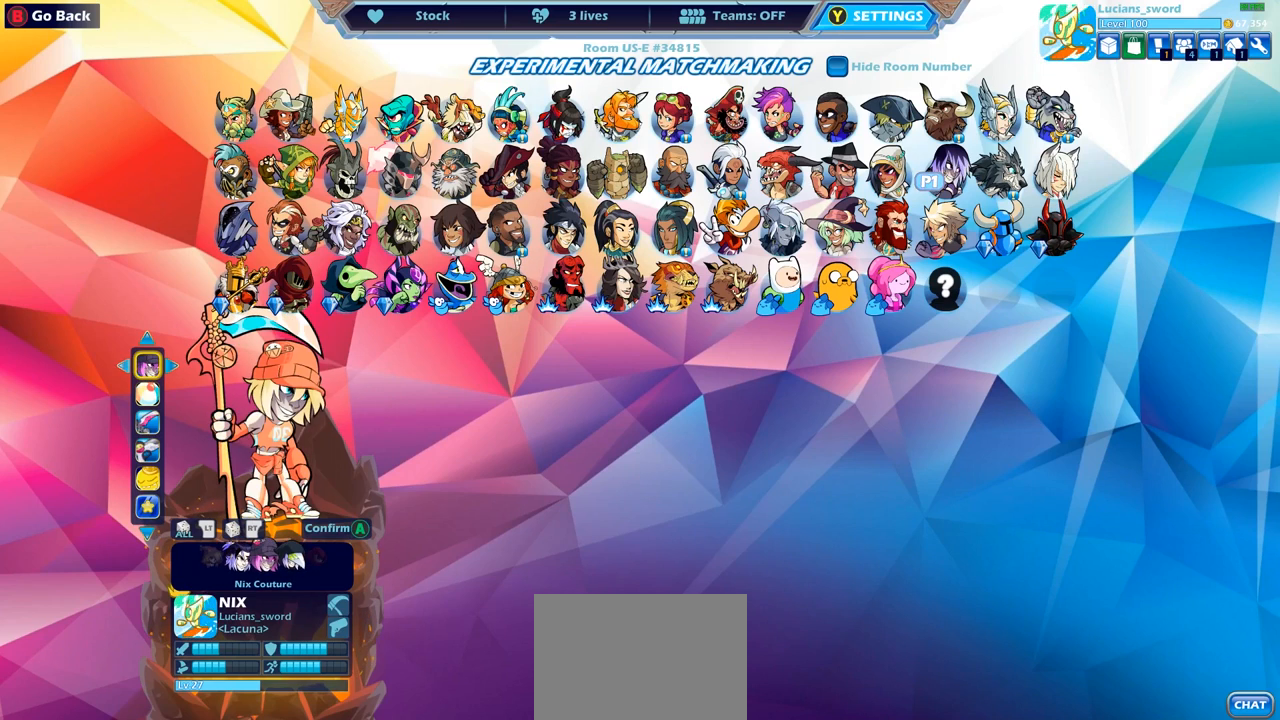
{"buttons": ["DPAD_DOWN"], "left_stick": "center", "right_stick": "center", "events": [[500, "DPAD_DOWN", "down"]]}
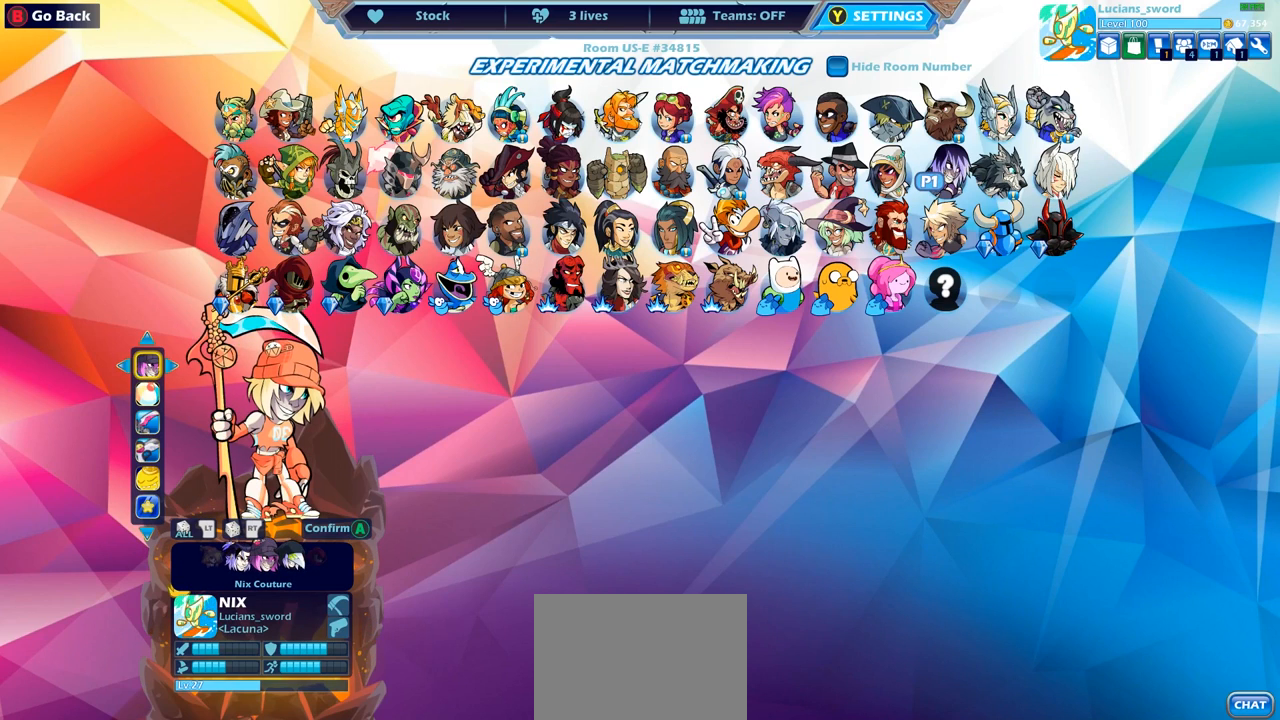
{"buttons": ["DPAD_RIGHT"], "left_stick": "center", "right_stick": "center", "events": [[133, "DPAD_DOWN", "up"], [450, "DPAD_RIGHT", "down"]]}
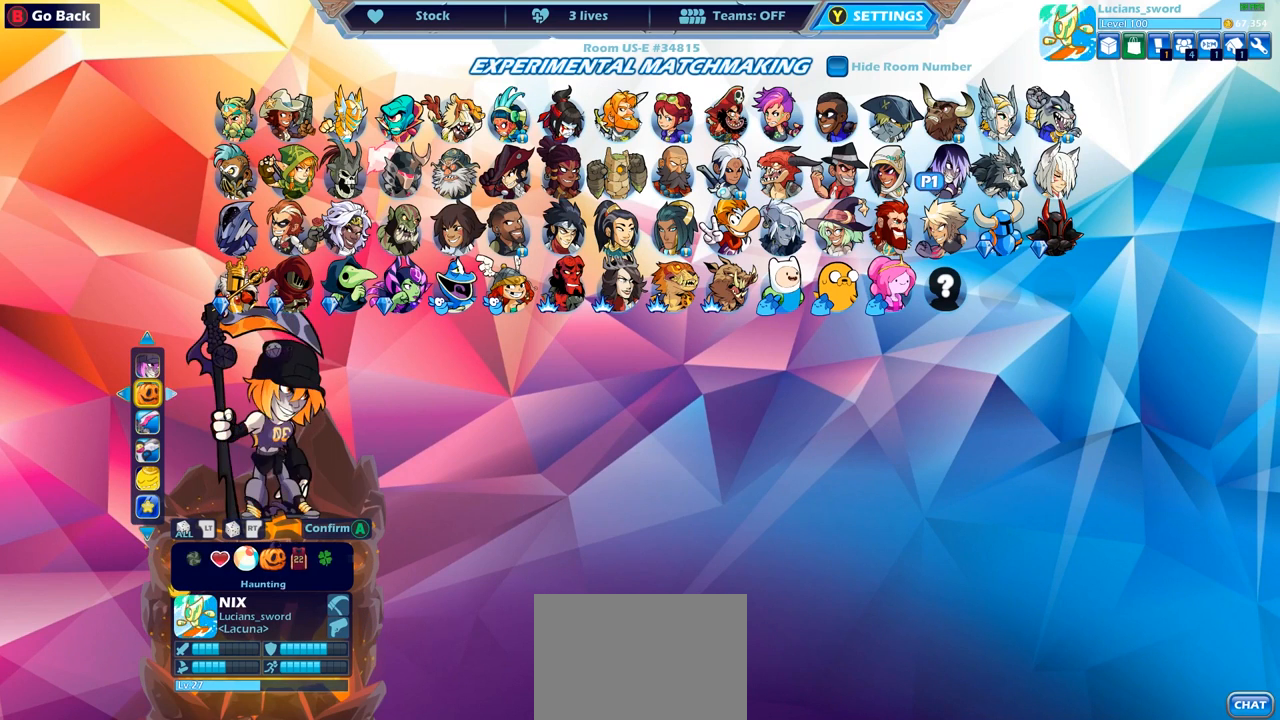
{"buttons": ["DPAD_LEFT"], "left_stick": "center", "right_stick": "center", "events": [[33, "DPAD_RIGHT", "up"], [167, "DPAD_LEFT", "down"], [267, "DPAD_LEFT", "up"], [350, "DPAD_LEFT", "down"], [433, "DPAD_LEFT", "up"], [500, "DPAD_LEFT", "down"]]}
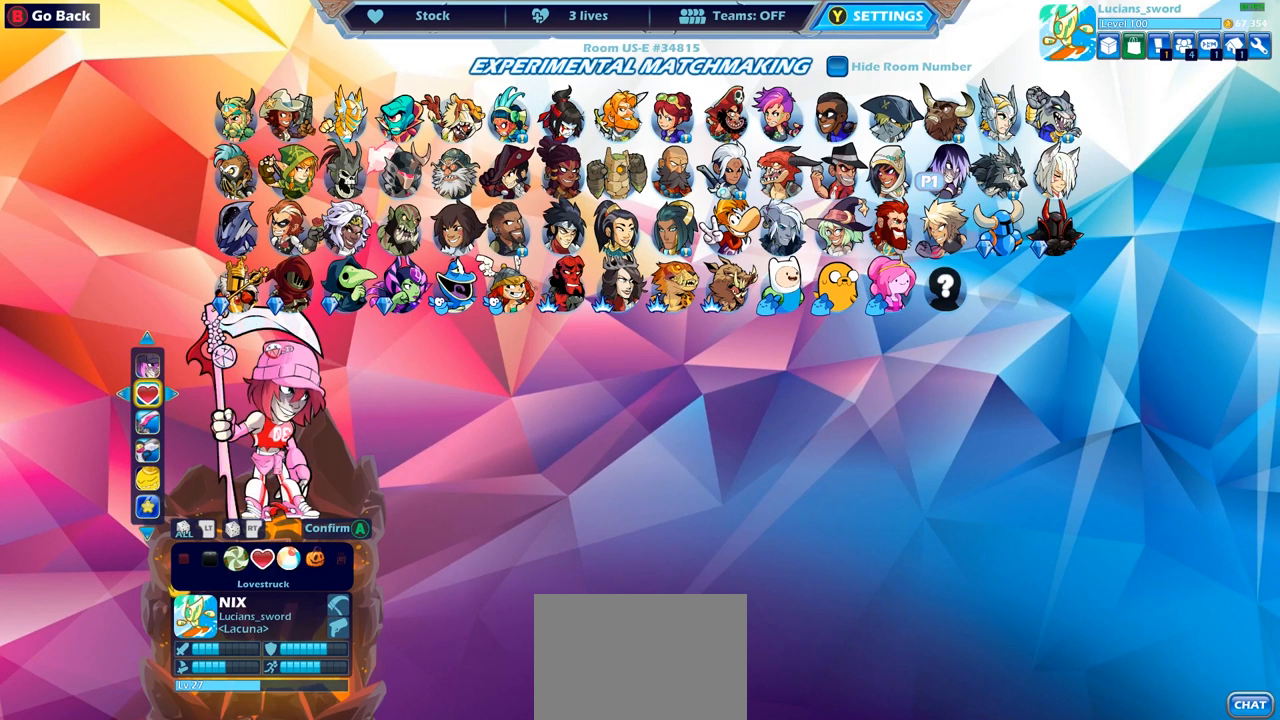
{"buttons": [], "left_stick": "center", "right_stick": "center", "events": [[100, "DPAD_LEFT", "up"], [150, "DPAD_LEFT", "down"], [233, "DPAD_LEFT", "up"]]}
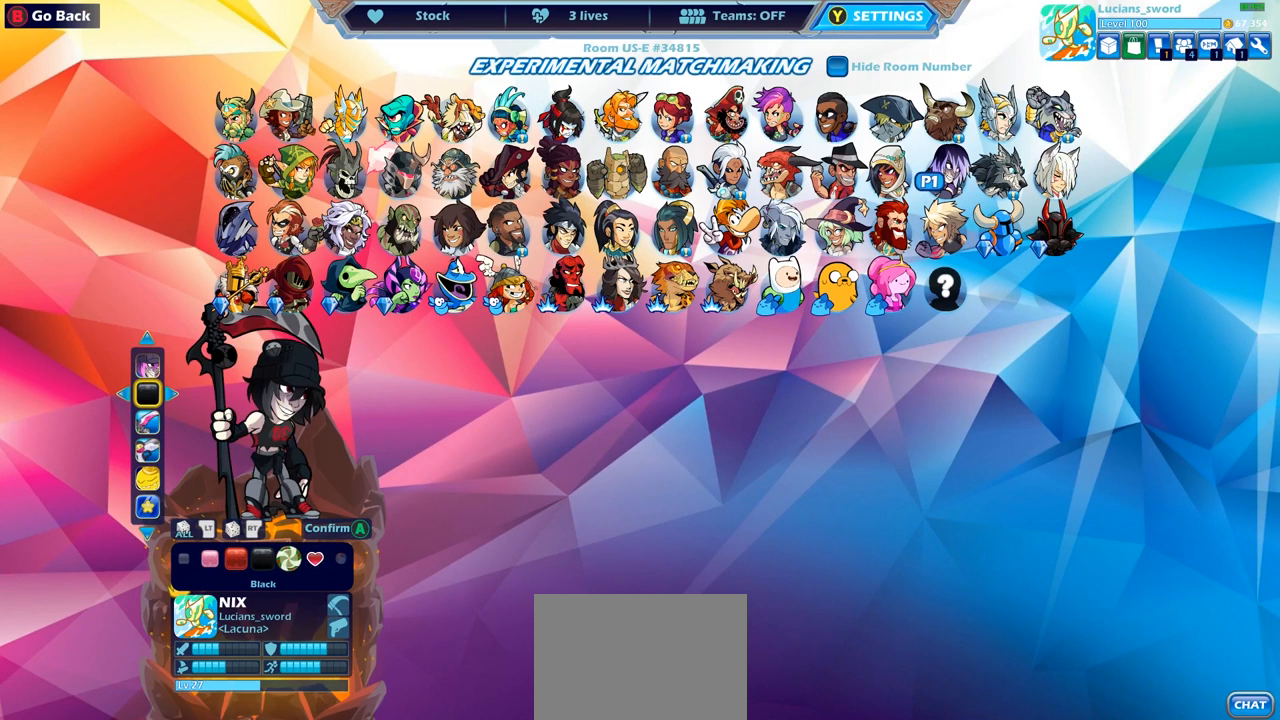
{"buttons": [], "left_stick": "center", "right_stick": "center", "events": []}
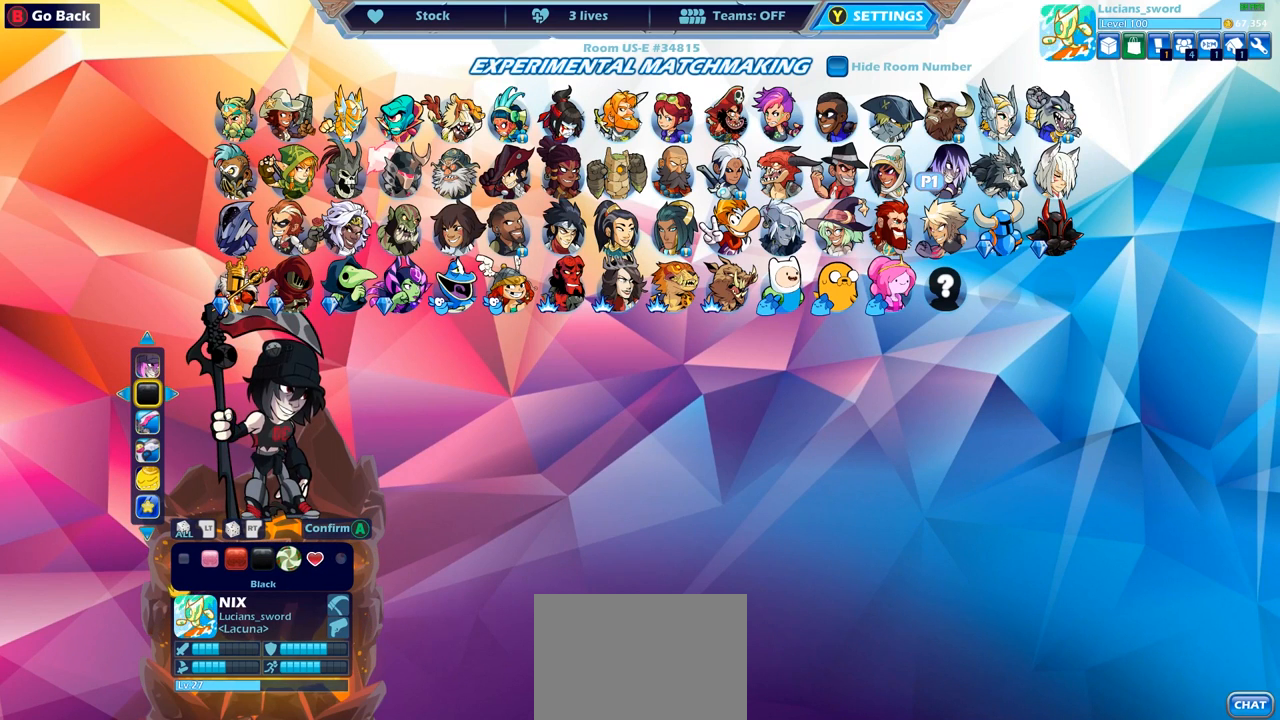
{"buttons": [], "left_stick": "center", "right_stick": "center", "events": [[167, "DPAD_UP", "down"], [267, "DPAD_UP", "up"]]}
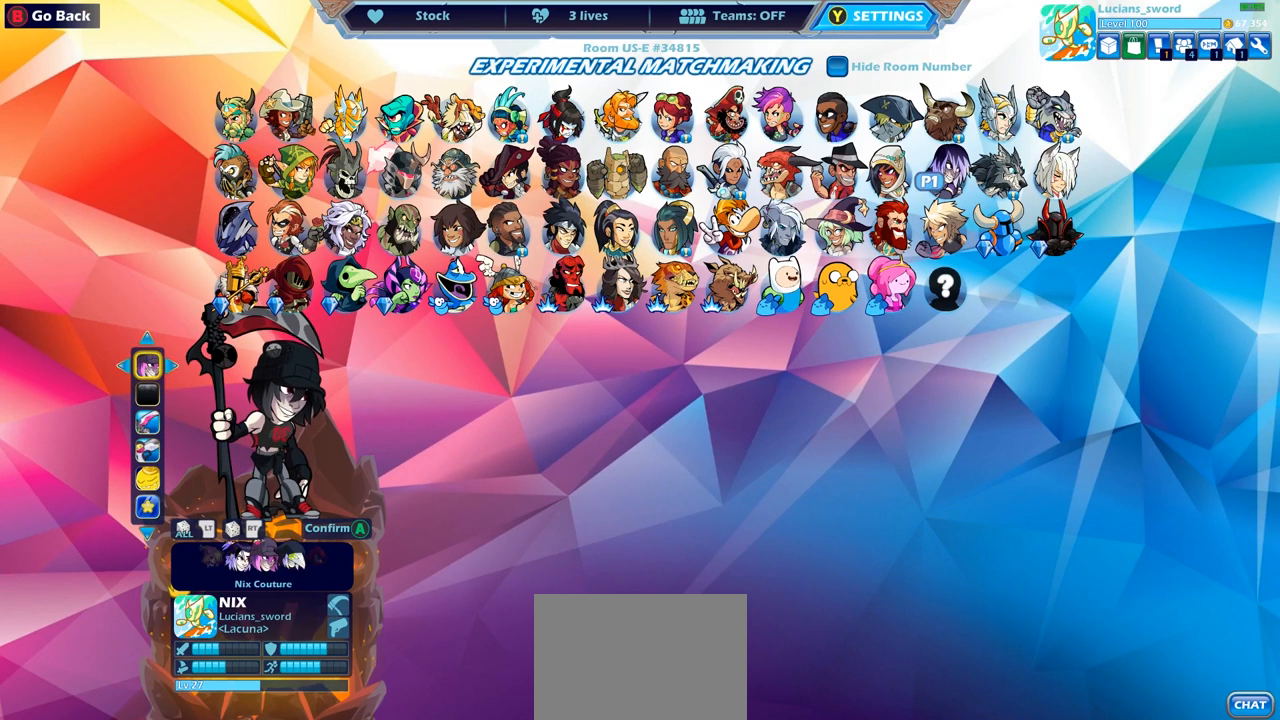
{"buttons": [], "left_stick": "center", "right_stick": "center", "events": []}
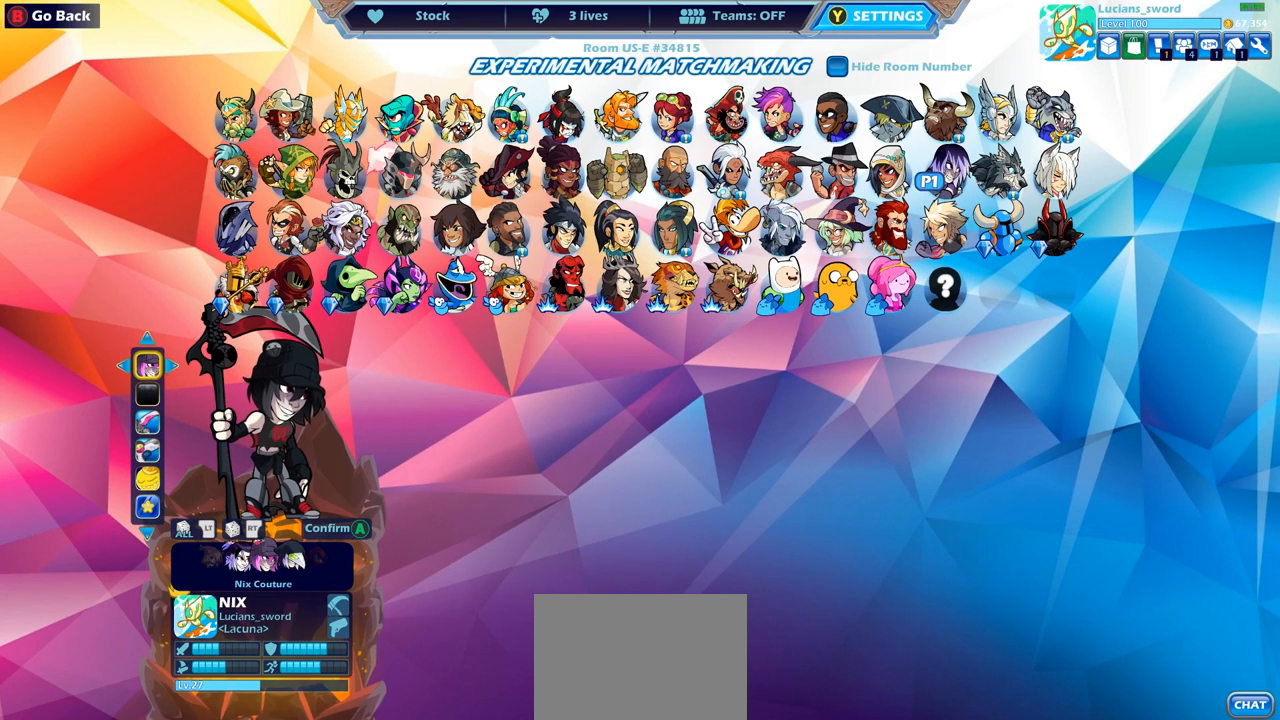
{"buttons": [], "left_stick": "center", "right_stick": "center", "events": [[17, "CROSS", "down"], [133, "CROSS", "up"]]}
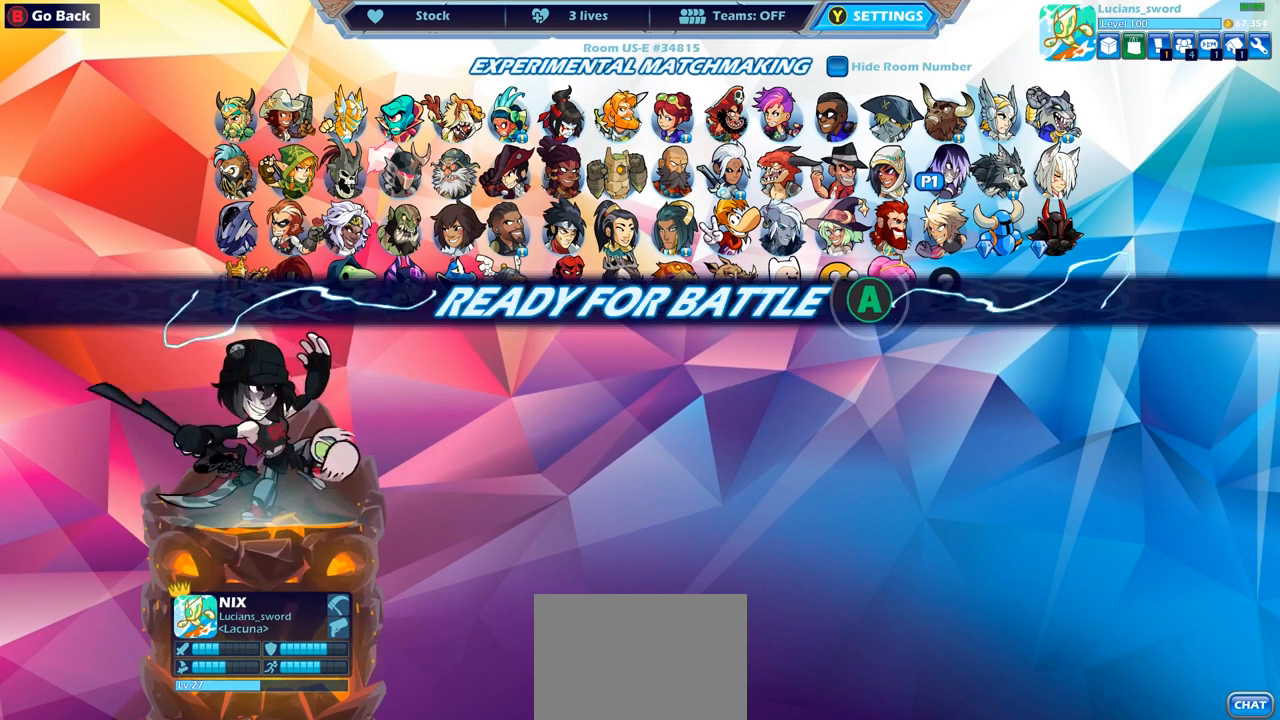
{"buttons": [], "left_stick": "center", "right_stick": "center", "events": [[400, "CROSS", "down"], [500, "CROSS", "up"]]}
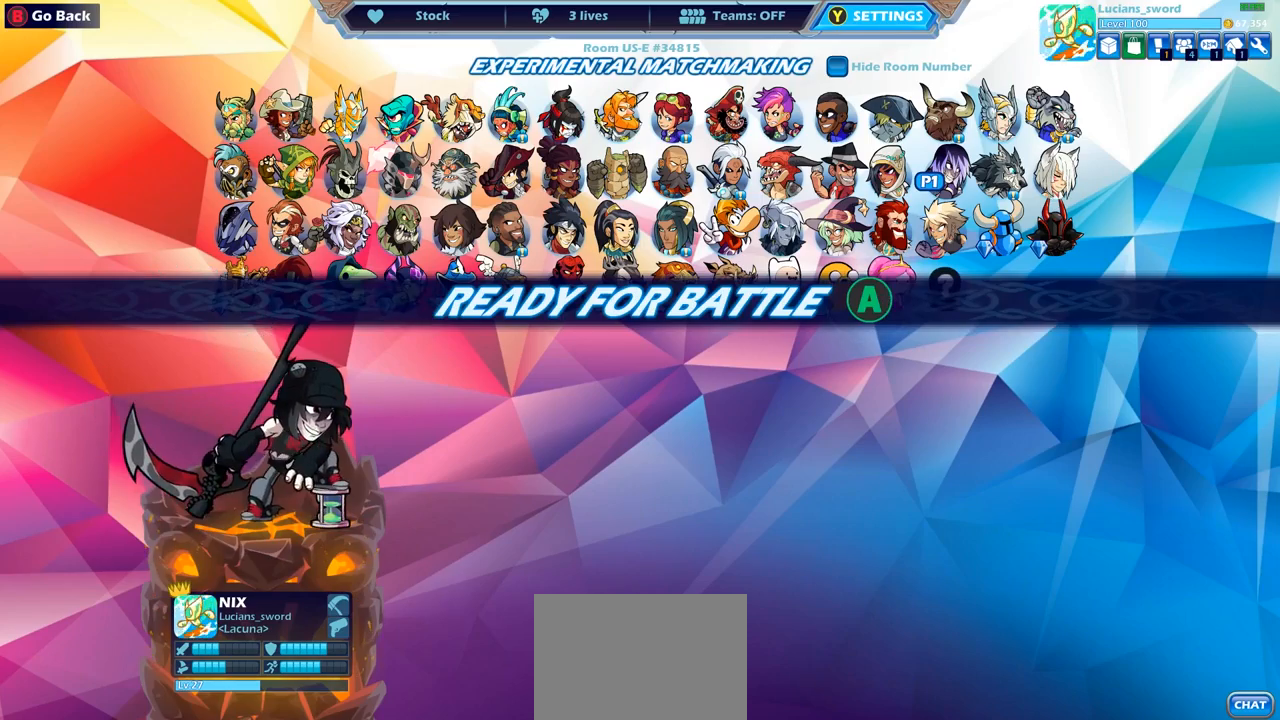
{"buttons": [], "left_stick": "center", "right_stick": "center", "events": []}
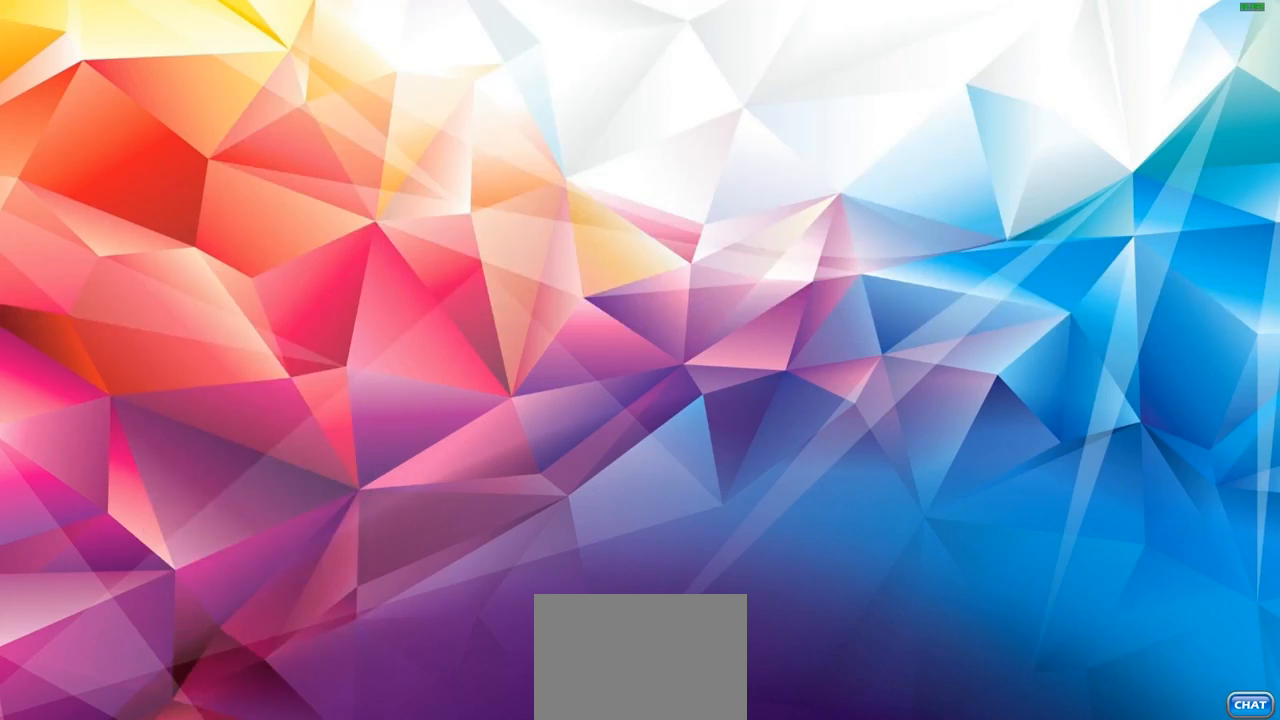
{"buttons": ["L1"], "left_stick": "left", "right_stick": "center", "events": [[217, "L1", "down"], [500, "left_stick", "left"]]}
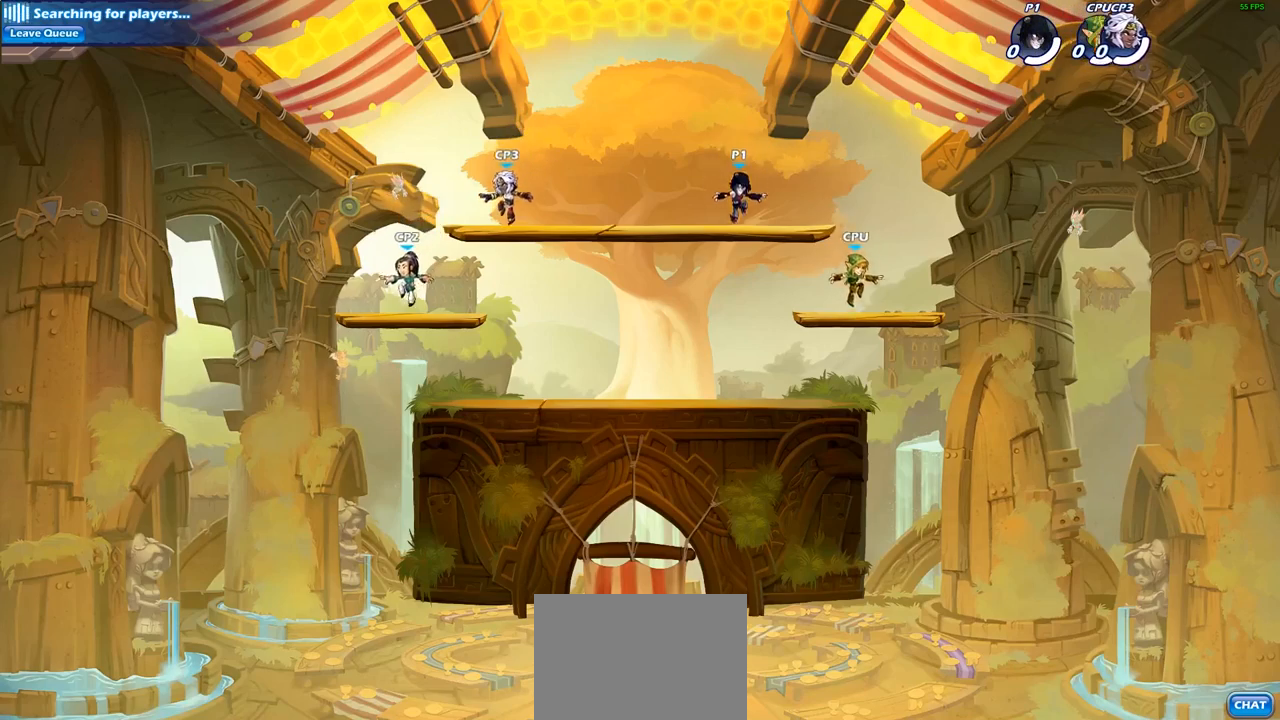
{"buttons": ["L1"], "left_stick": "up-left", "right_stick": "center", "events": [[167, "left_stick", "up-left"], [267, "R1", "down"], [267, "R2", "down"], [433, "R1", "up"], [433, "R2", "up"]]}
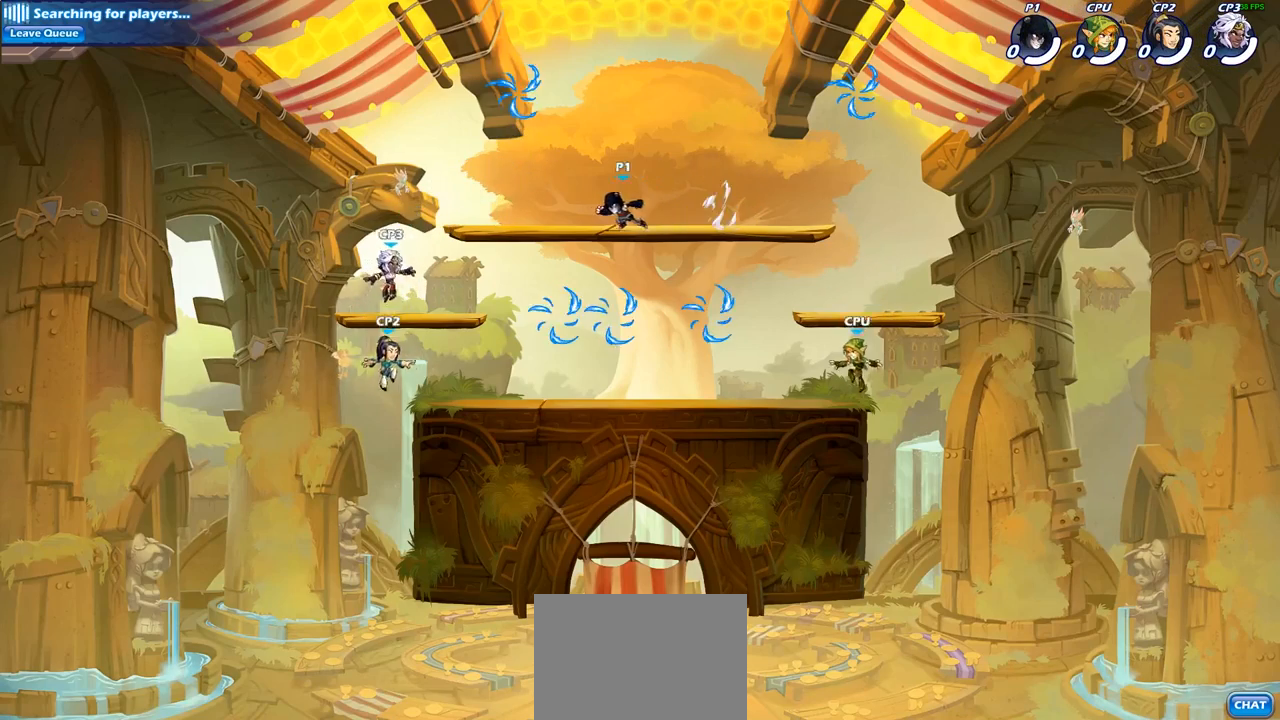
{"buttons": ["L1"], "left_stick": "down-left", "right_stick": "center", "events": [[100, "CROSS", "down"], [150, "left_stick", "up"], [217, "CROSS", "up"], [267, "left_stick", "up-left"], [300, "CROSS", "down"], [400, "R1", "down"], [417, "CROSS", "up"], [483, "R1", "up"], [500, "left_stick", "down-left"]]}
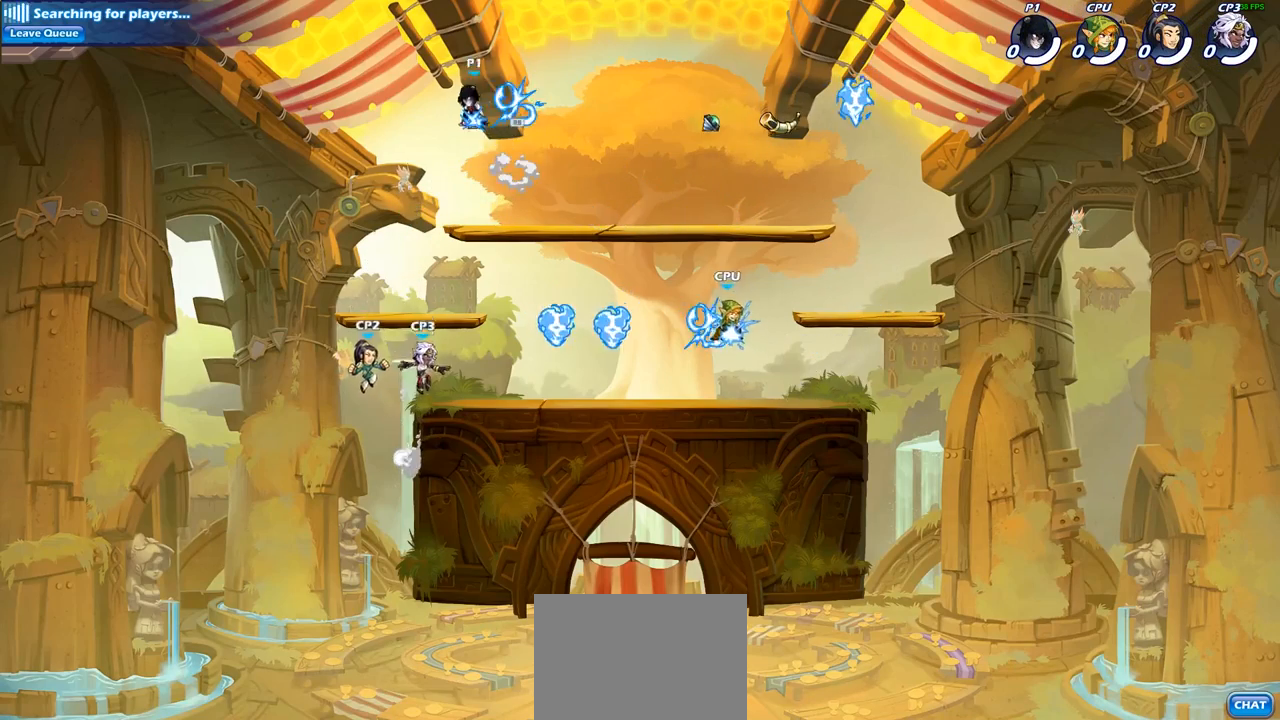
{"buttons": ["L1"], "left_stick": "center", "right_stick": "center", "events": [[117, "left_stick", "down-right"], [233, "left_stick", "down"], [400, "SQUARE", "down"], [450, "left_stick", "center"], [500, "SQUARE", "up"]]}
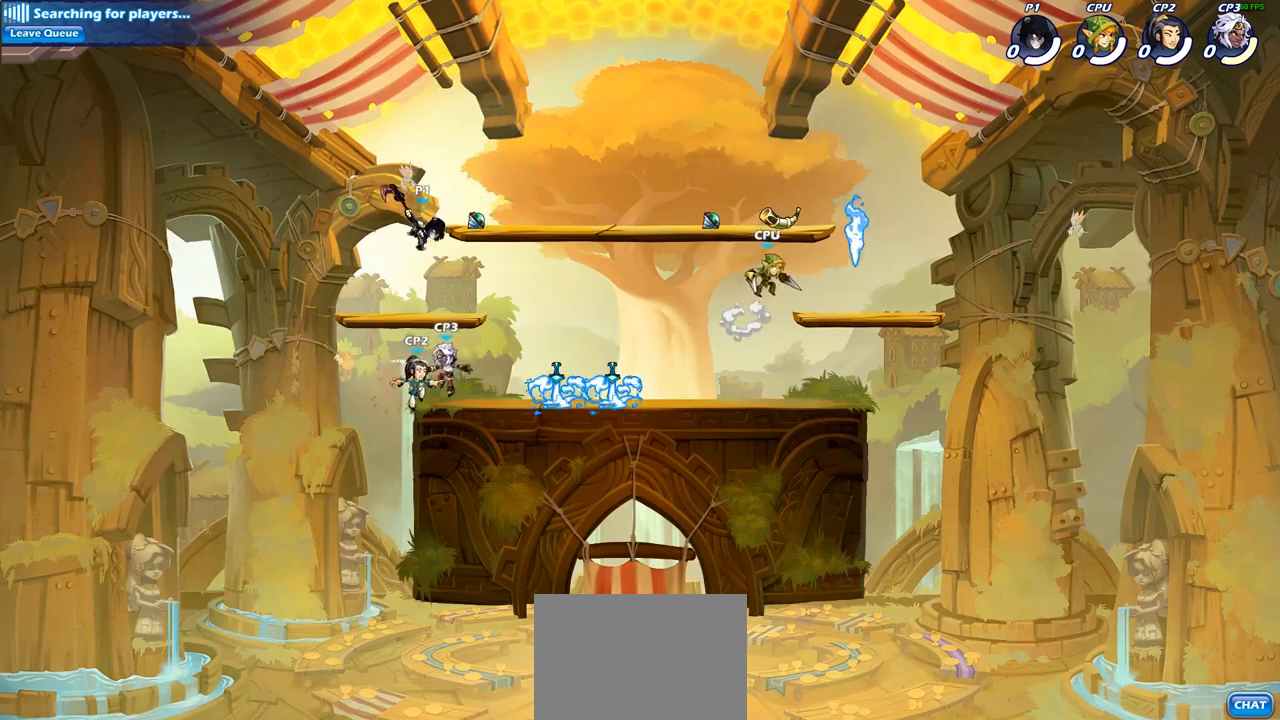
{"buttons": ["L1"], "left_stick": "center", "right_stick": "center", "events": []}
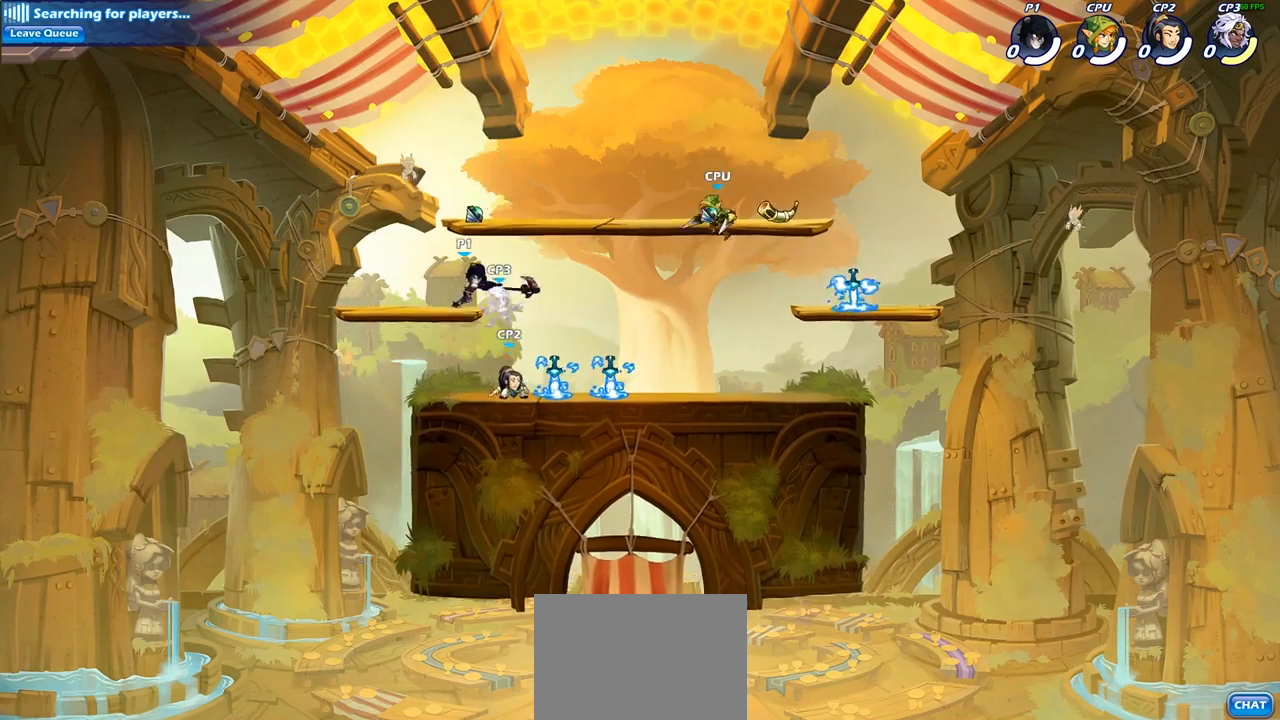
{"buttons": ["SQUARE", "L1"], "left_stick": "left", "right_stick": "center", "events": [[67, "left_stick", "right"], [200, "R2", "down"], [217, "R1", "down"], [333, "R1", "up"], [333, "R2", "up"], [367, "left_stick", "left"], [483, "SQUARE", "down"]]}
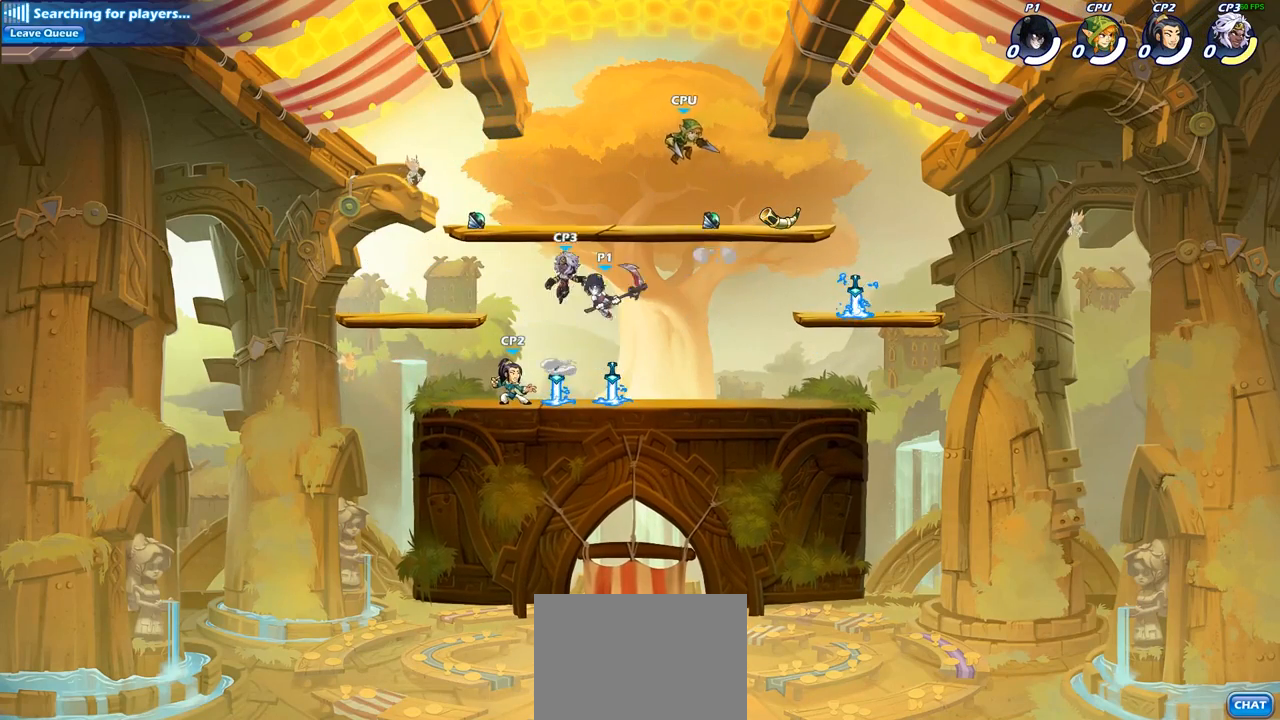
{"buttons": [], "left_stick": "up-left", "right_stick": "center"}
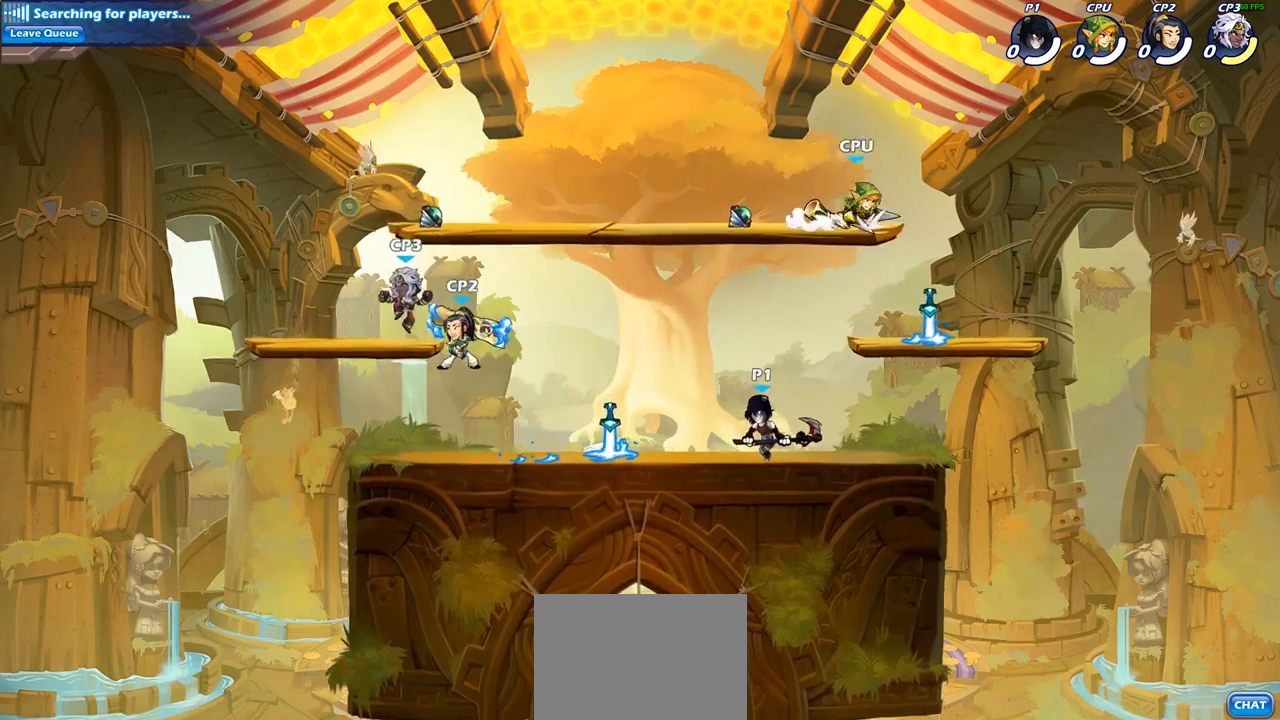
{"buttons": [], "left_stick": "up-left", "right_stick": "center", "events": [[200, "R1", "down"], [200, "R2", "down"], [383, "R1", "up"], [383, "R2", "up"]]}
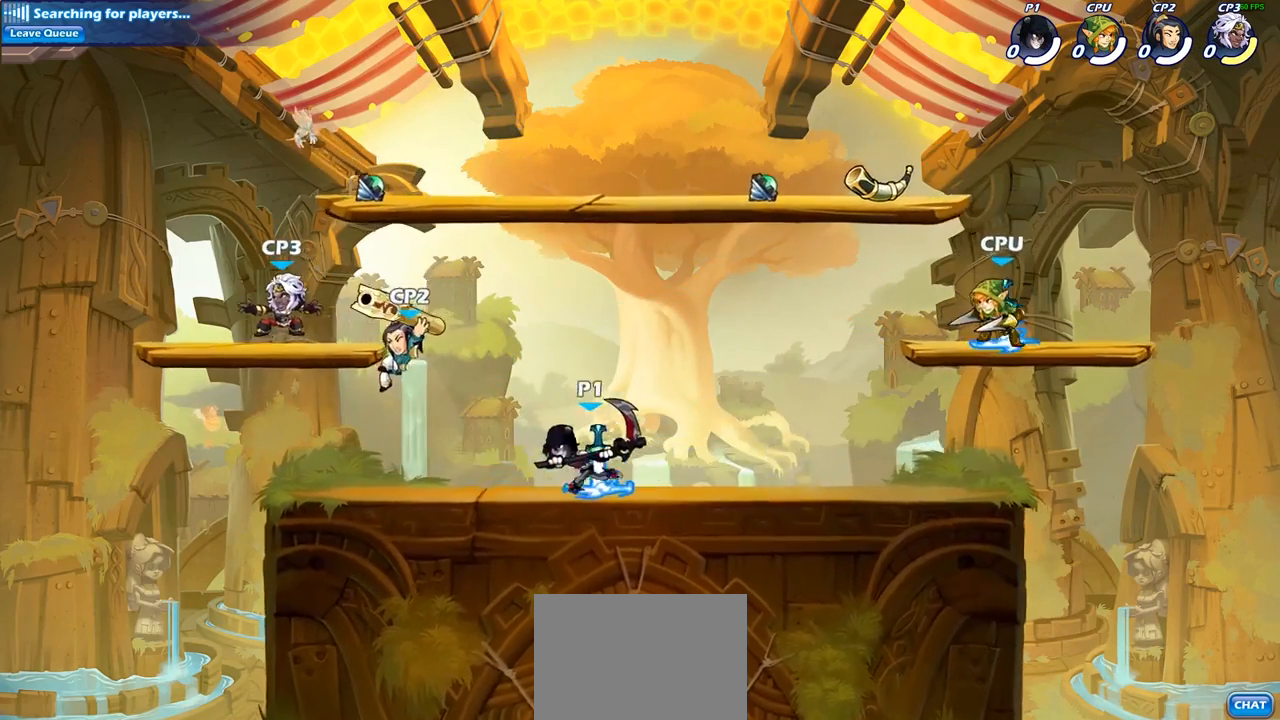
{"buttons": ["CROSS", "SQUARE"], "left_stick": "center", "right_stick": "center", "events": [[67, "SQUARE", "down"], [67, "left_stick", "center"], [100, "right_stick", "down-left"], [167, "SQUARE", "up"], [167, "right_stick", "center"], [433, "CROSS", "down"], [467, "SQUARE", "down"]]}
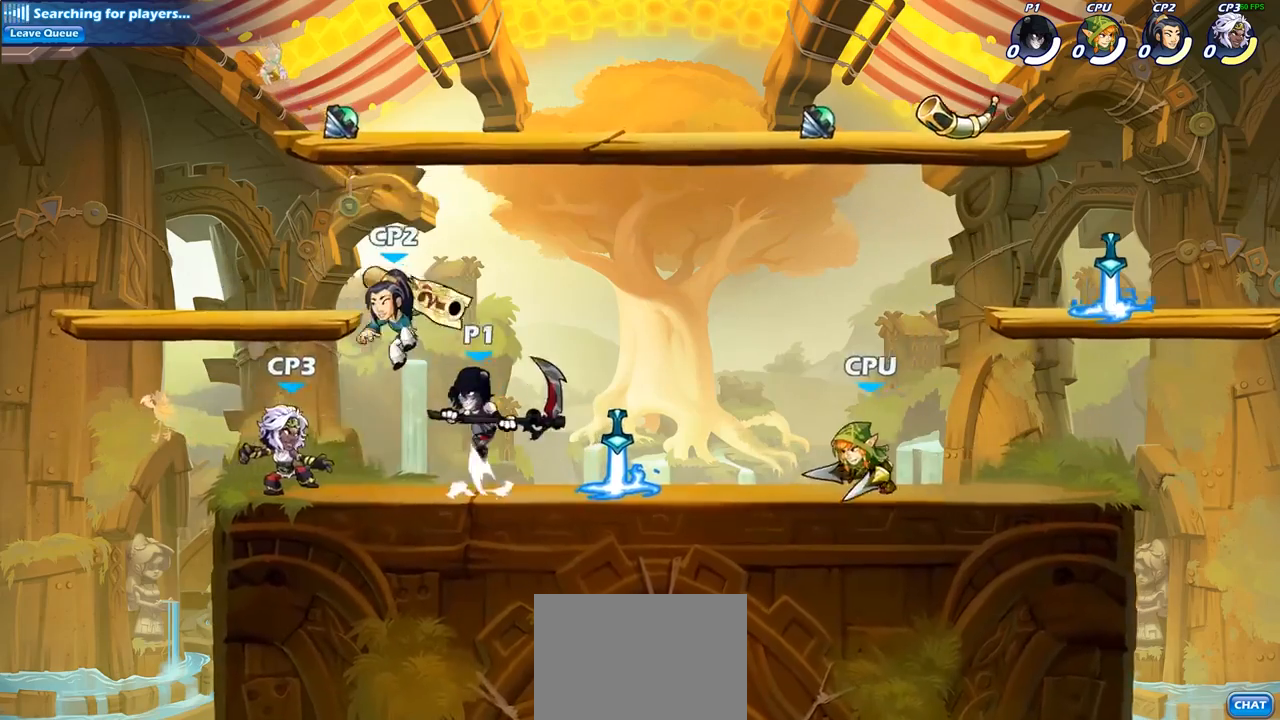
{"buttons": [], "left_stick": "left", "right_stick": "center", "events": [[33, "CROSS", "up"], [50, "SQUARE", "up"], [267, "left_stick", "left"]]}
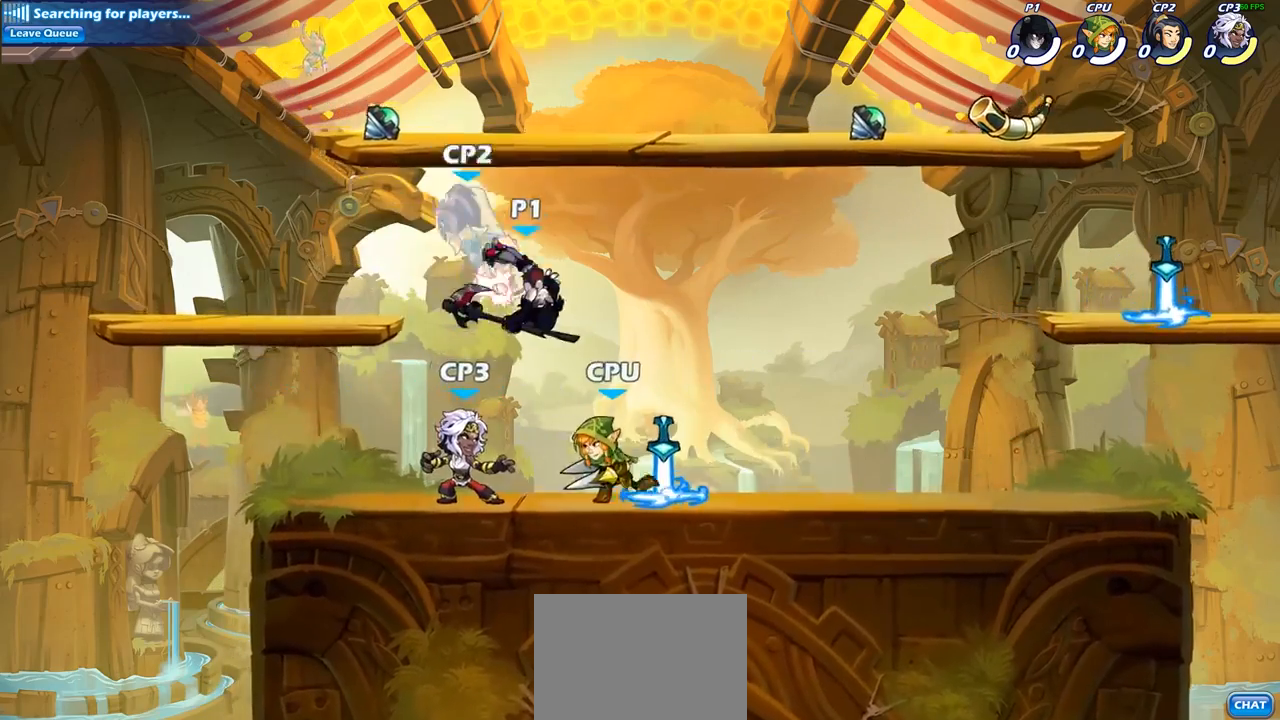
{"buttons": [], "left_stick": "left", "right_stick": "center", "events": [[167, "CROSS", "down"], [233, "SQUARE", "down"], [283, "CROSS", "up"], [317, "SQUARE", "up"]]}
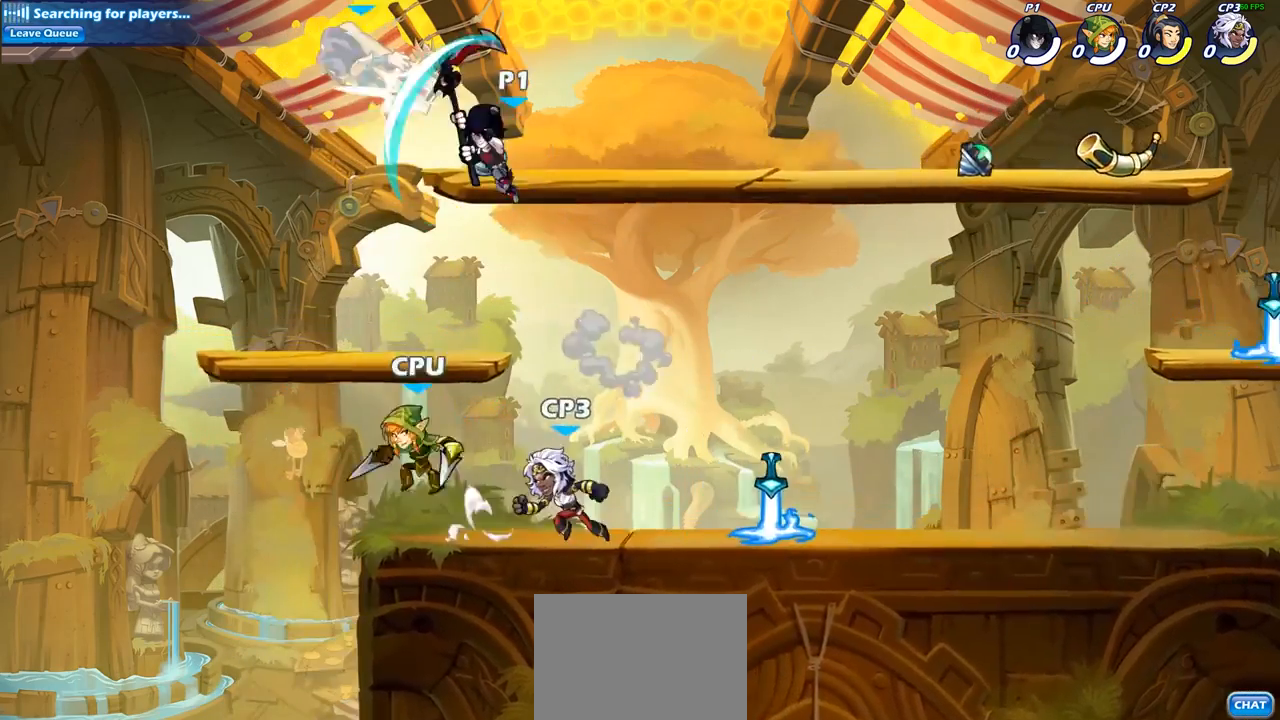
{"buttons": [], "left_stick": "up-left", "right_stick": "center", "events": [[100, "left_stick", "up-left"], [300, "SQUARE", "down"], [383, "SQUARE", "up"]]}
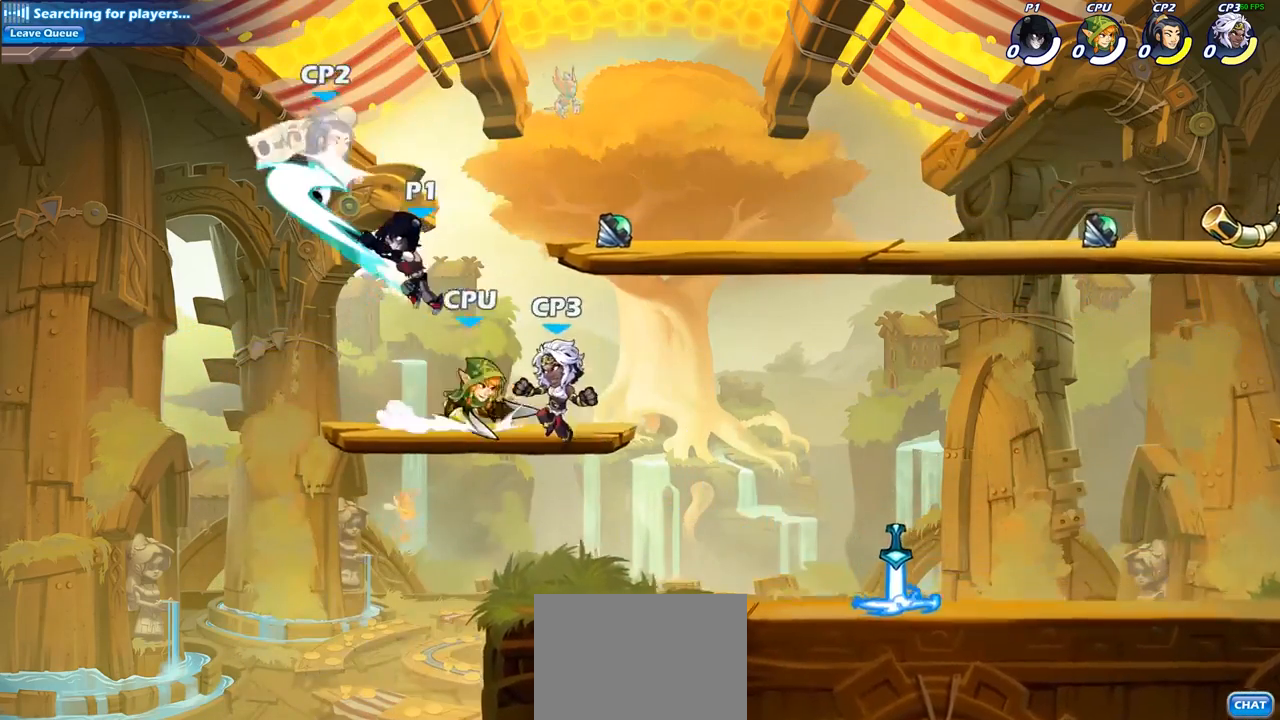
{"buttons": [], "left_stick": "up-left", "right_stick": "center", "events": []}
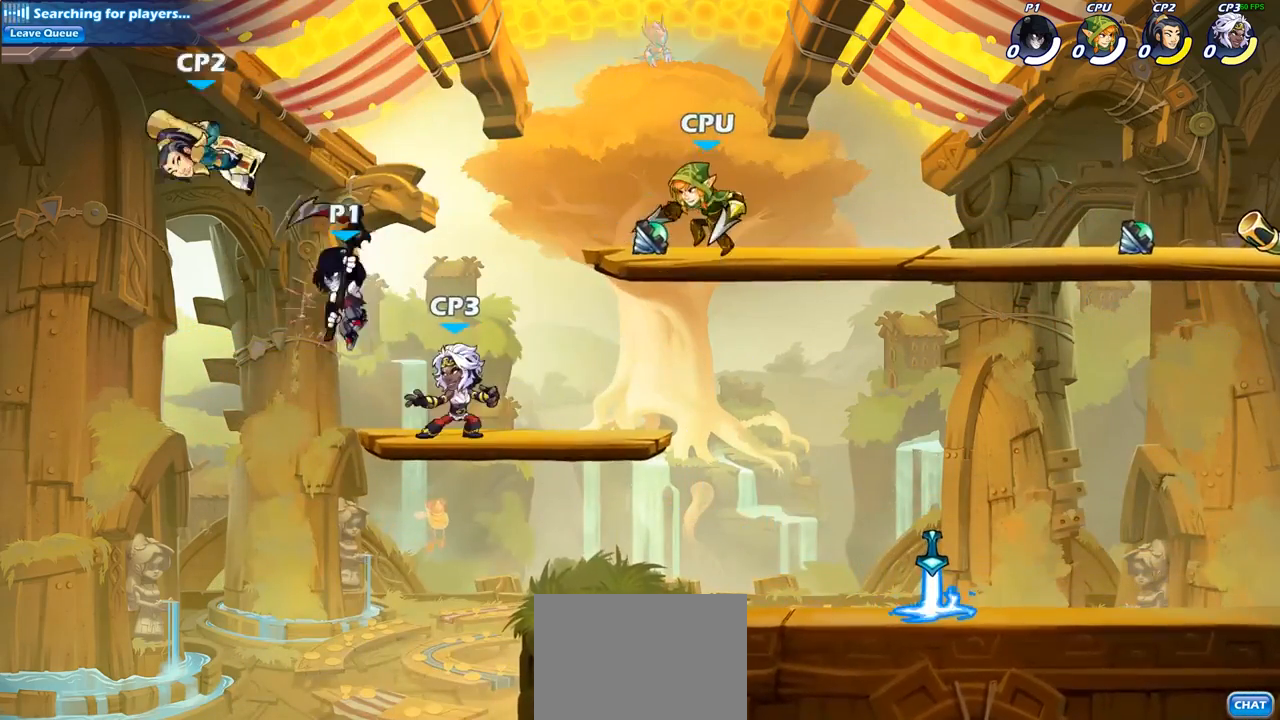
{"buttons": [], "left_stick": "up-left", "right_stick": "center", "events": [[33, "CIRCLE", "down"], [167, "CIRCLE", "up"]]}
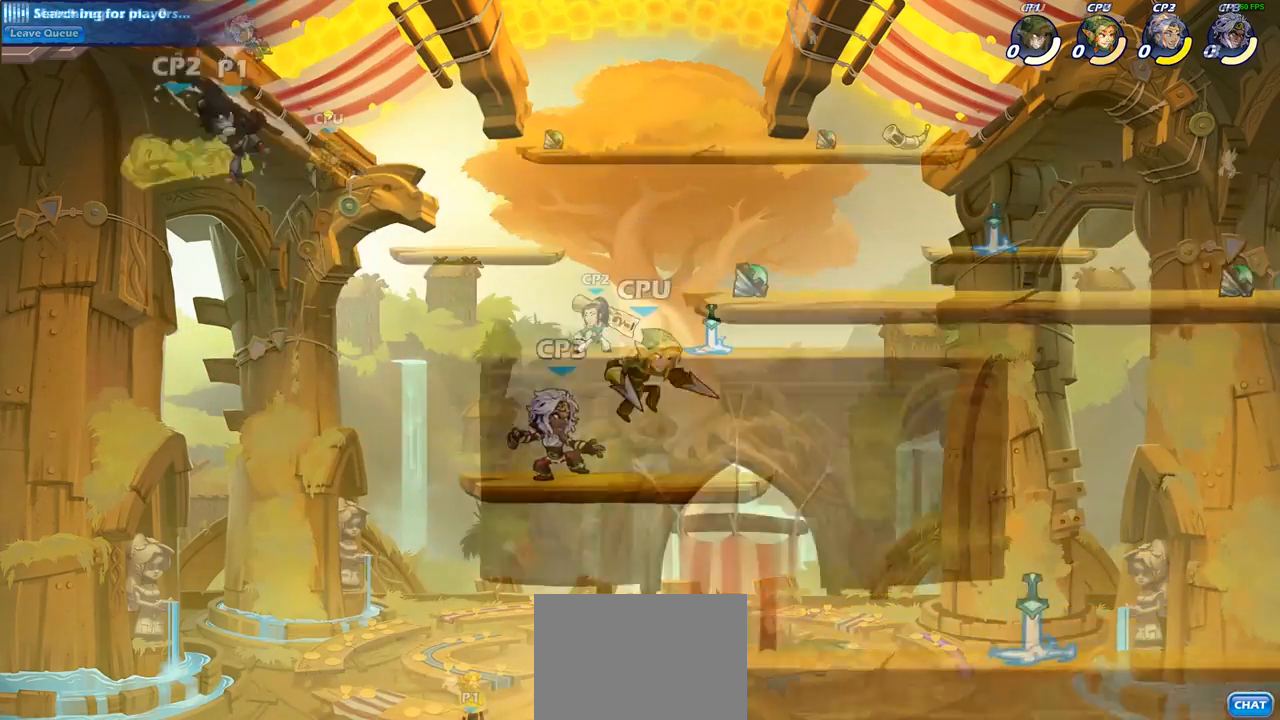
{"buttons": [], "left_stick": "center", "right_stick": "center", "events": [[167, "left_stick", "center"]]}